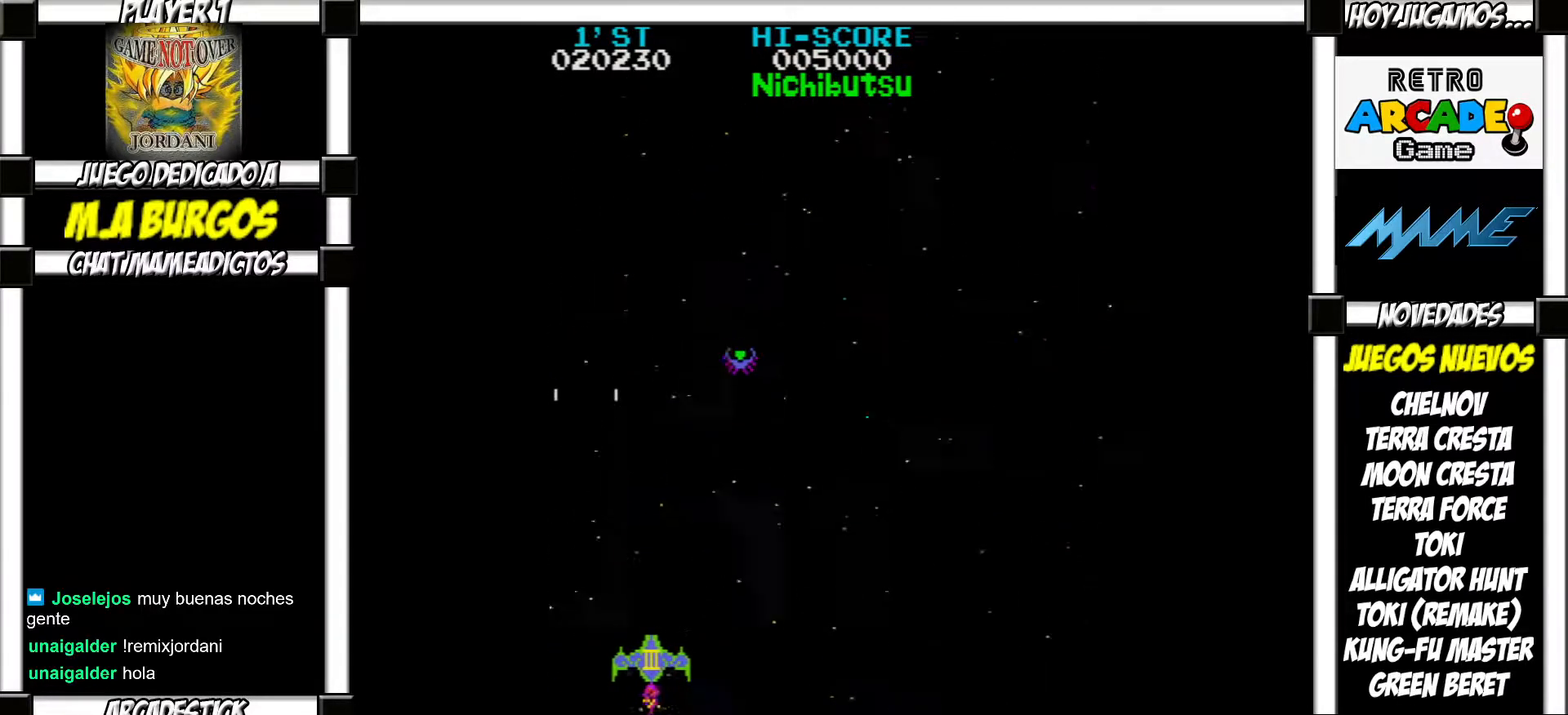
Gameplay with a controller (arcade stick); each line is a JSON object with the inputs held at the frame after it. "events" lists button and stick changes between this image and that frame as [ms after this image, input, new state], when the widget could be followed in between. Not read: L3 R3 left_stick other_buttons.
{"buttons": ["SQUARE"], "events": [[67, "SQUARE", "down"], [133, "SQUARE", "up"], [200, "SQUARE", "down"], [267, "SQUARE", "up"], [367, "SQUARE", "down"], [417, "SQUARE", "up"], [500, "SQUARE", "down"]]}
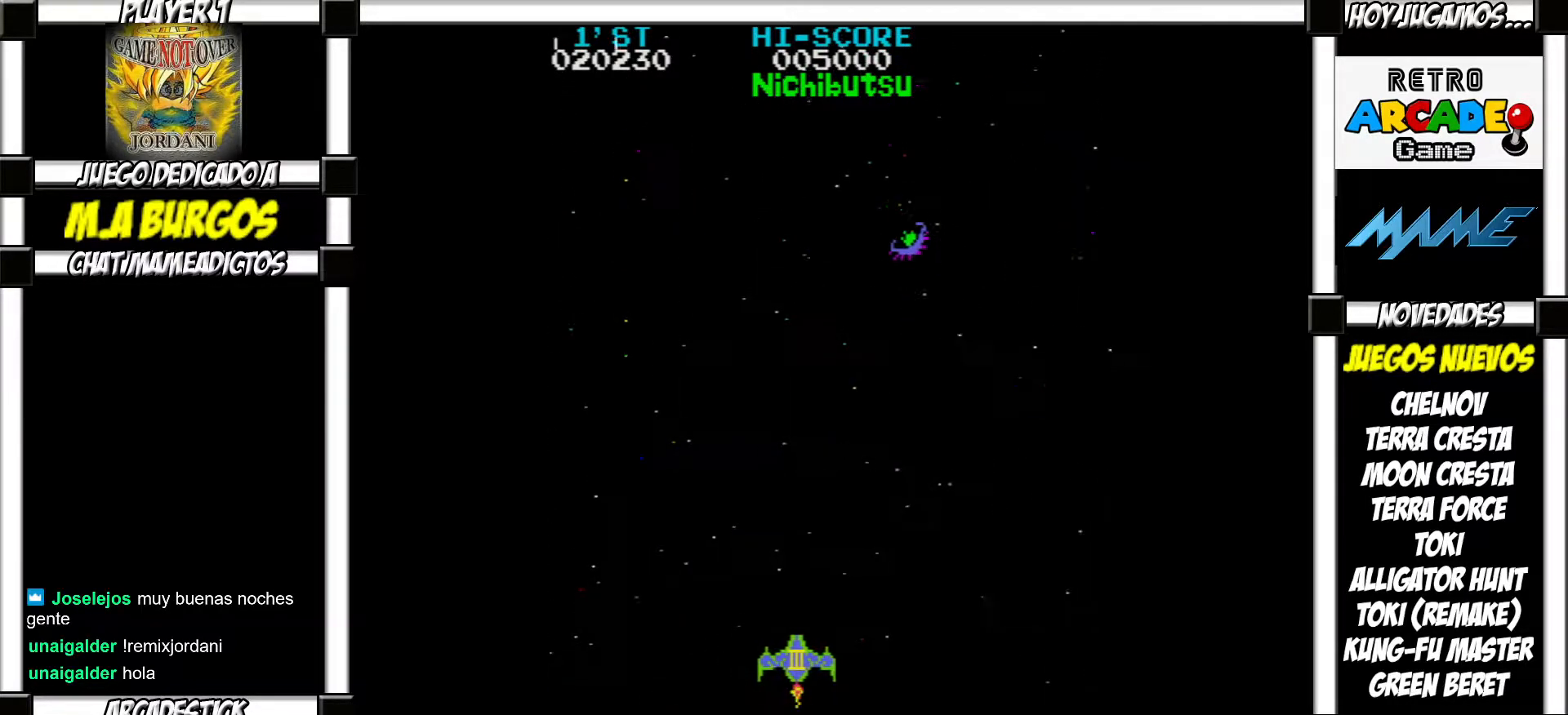
{"buttons": [], "events": [[50, "SQUARE", "up"], [133, "SQUARE", "down"], [183, "SQUARE", "up"], [267, "SQUARE", "down"], [333, "SQUARE", "up"], [417, "SQUARE", "down"], [450, "SQUARE", "up"]]}
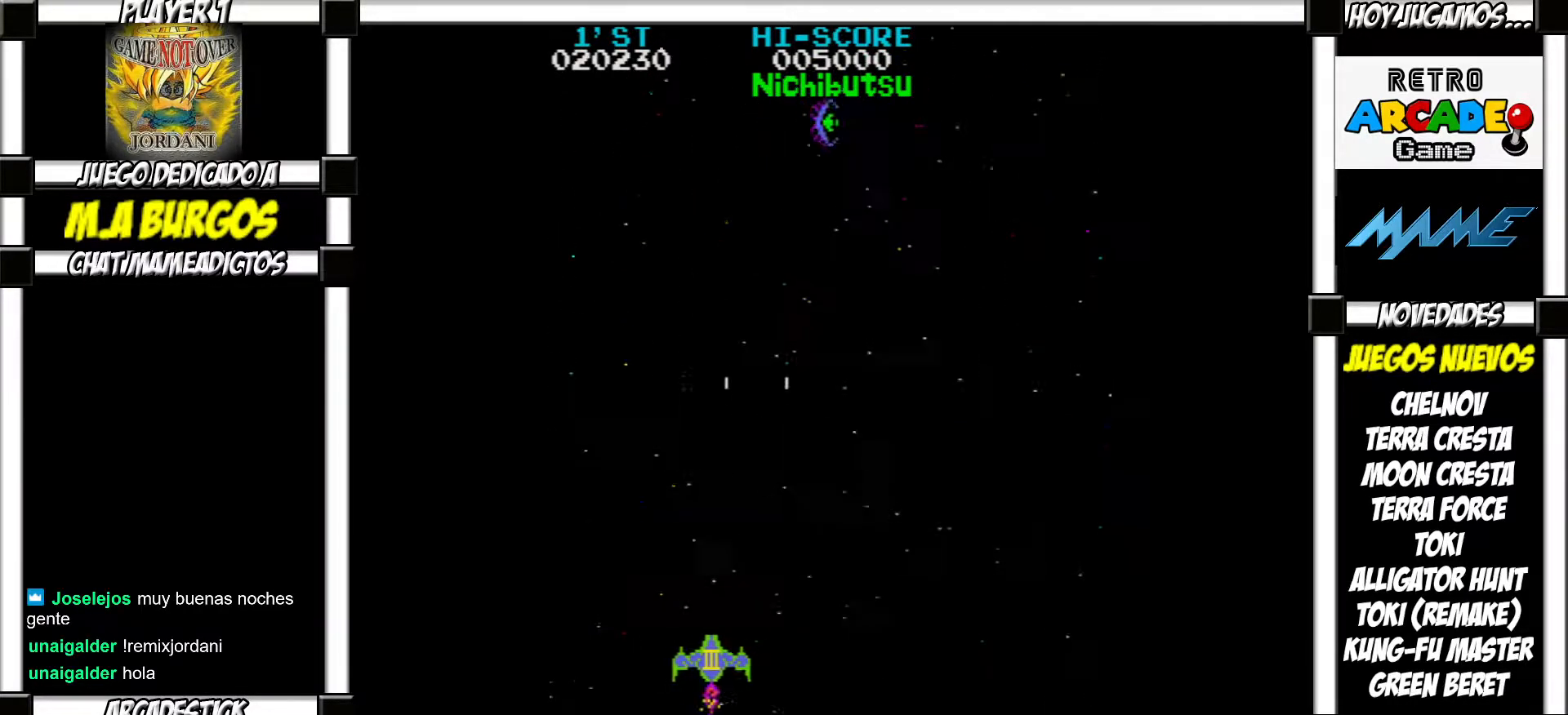
{"buttons": ["SQUARE"], "events": [[50, "SQUARE", "down"], [100, "SQUARE", "up"], [183, "SQUARE", "down"], [250, "SQUARE", "up"], [350, "SQUARE", "down"], [400, "SQUARE", "up"], [483, "SQUARE", "down"]]}
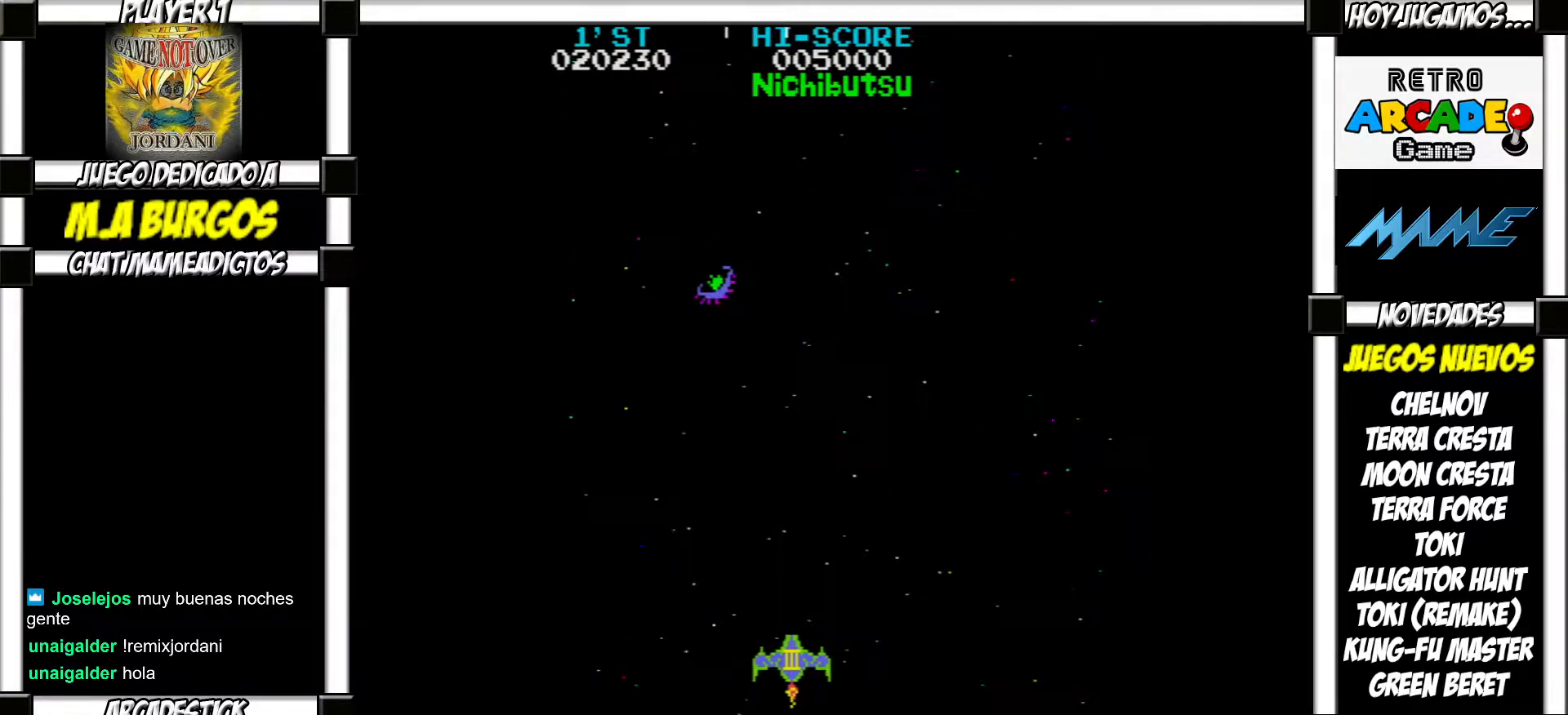
{"buttons": [], "events": [[50, "SQUARE", "up"], [133, "SQUARE", "down"], [200, "SQUARE", "up"], [283, "SQUARE", "down"], [333, "SQUARE", "up"], [400, "SQUARE", "down"], [483, "SQUARE", "up"]]}
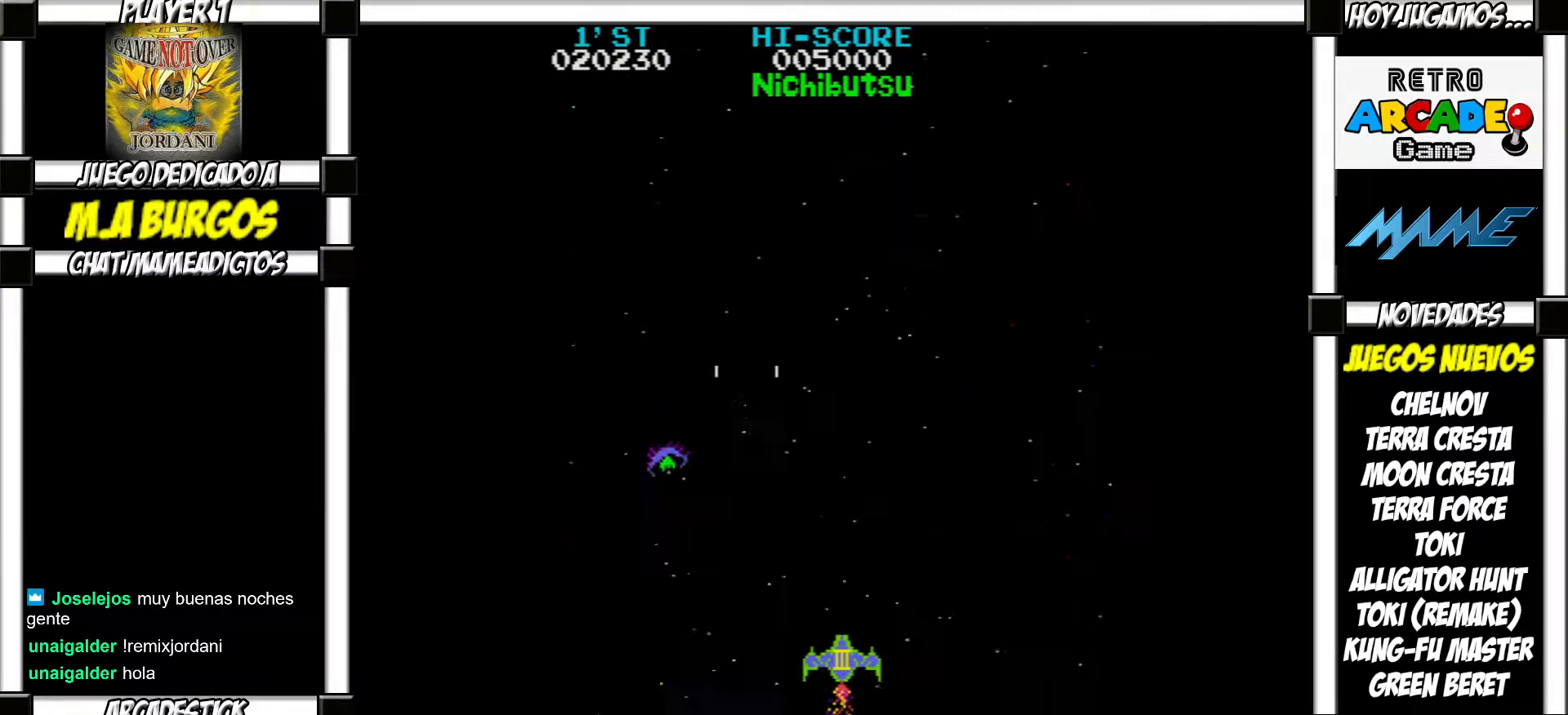
{"buttons": ["SQUARE"], "events": [[50, "SQUARE", "down"], [133, "SQUARE", "up"], [200, "SQUARE", "down"], [267, "SQUARE", "up"], [350, "SQUARE", "down"], [417, "SQUARE", "up"], [483, "SQUARE", "down"]]}
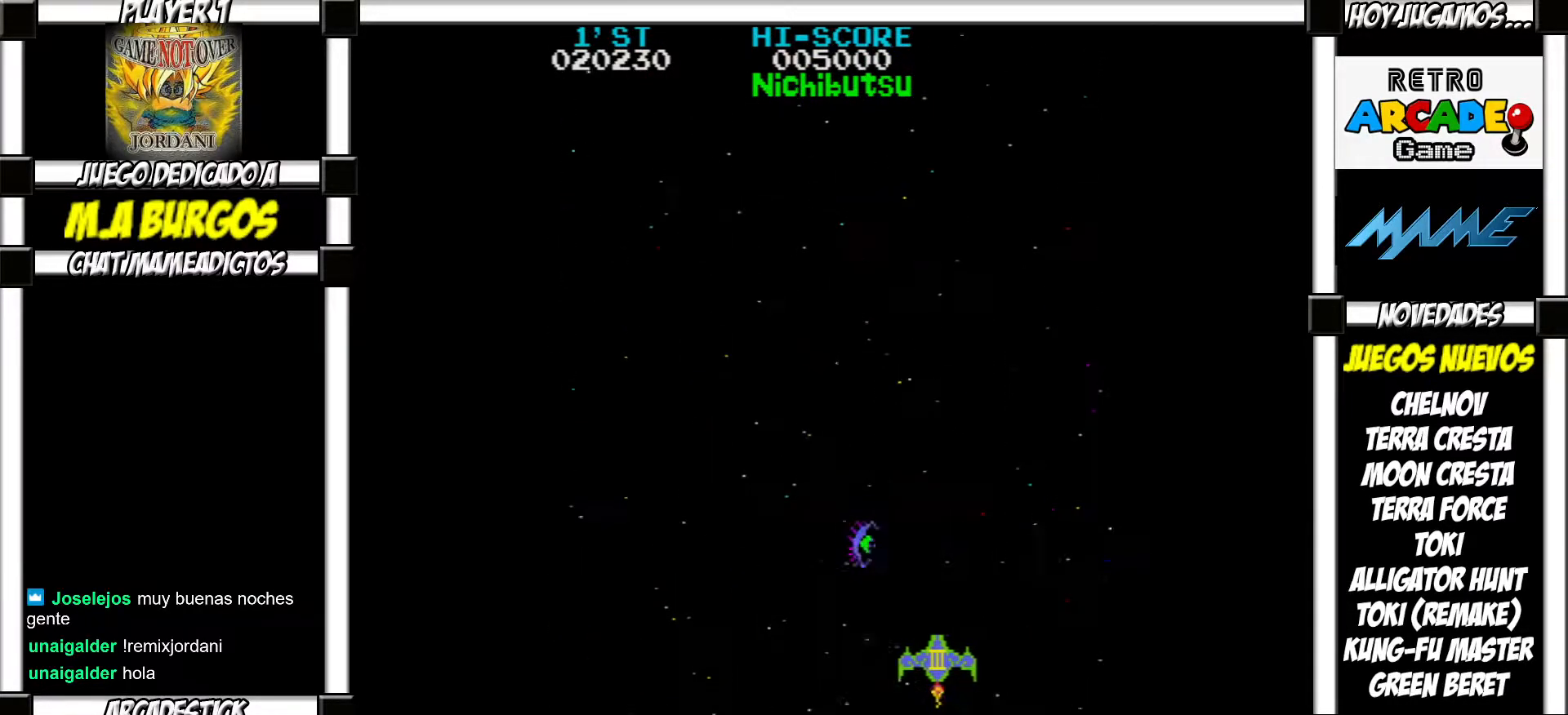
{"buttons": [], "events": [[50, "SQUARE", "up"], [100, "SQUARE", "down"], [183, "SQUARE", "up"], [233, "SQUARE", "down"], [317, "SQUARE", "up"], [383, "SQUARE", "down"], [450, "SQUARE", "up"]]}
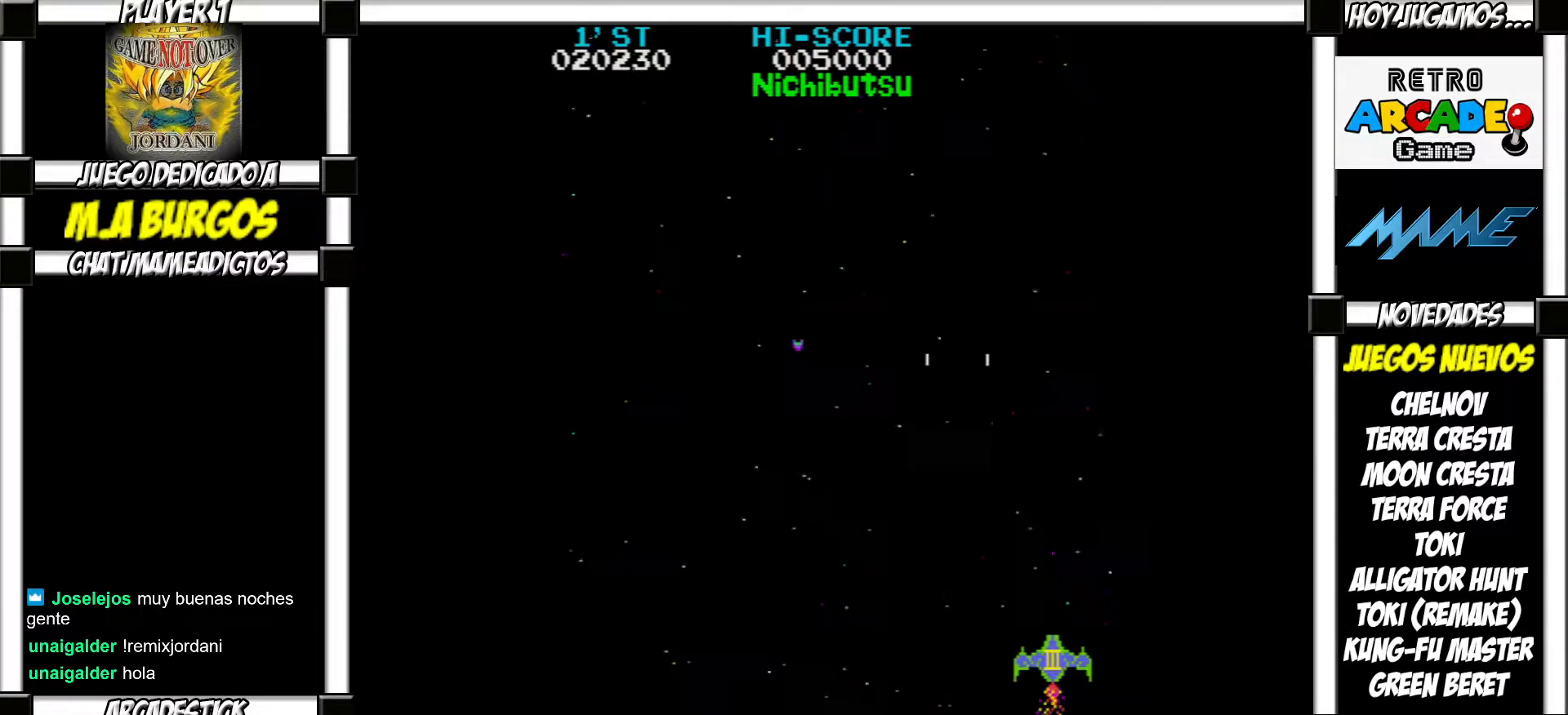
{"buttons": ["SQUARE"], "events": [[33, "SQUARE", "down"], [100, "SQUARE", "up"], [200, "SQUARE", "down"], [267, "SQUARE", "up"], [467, "SQUARE", "down"]]}
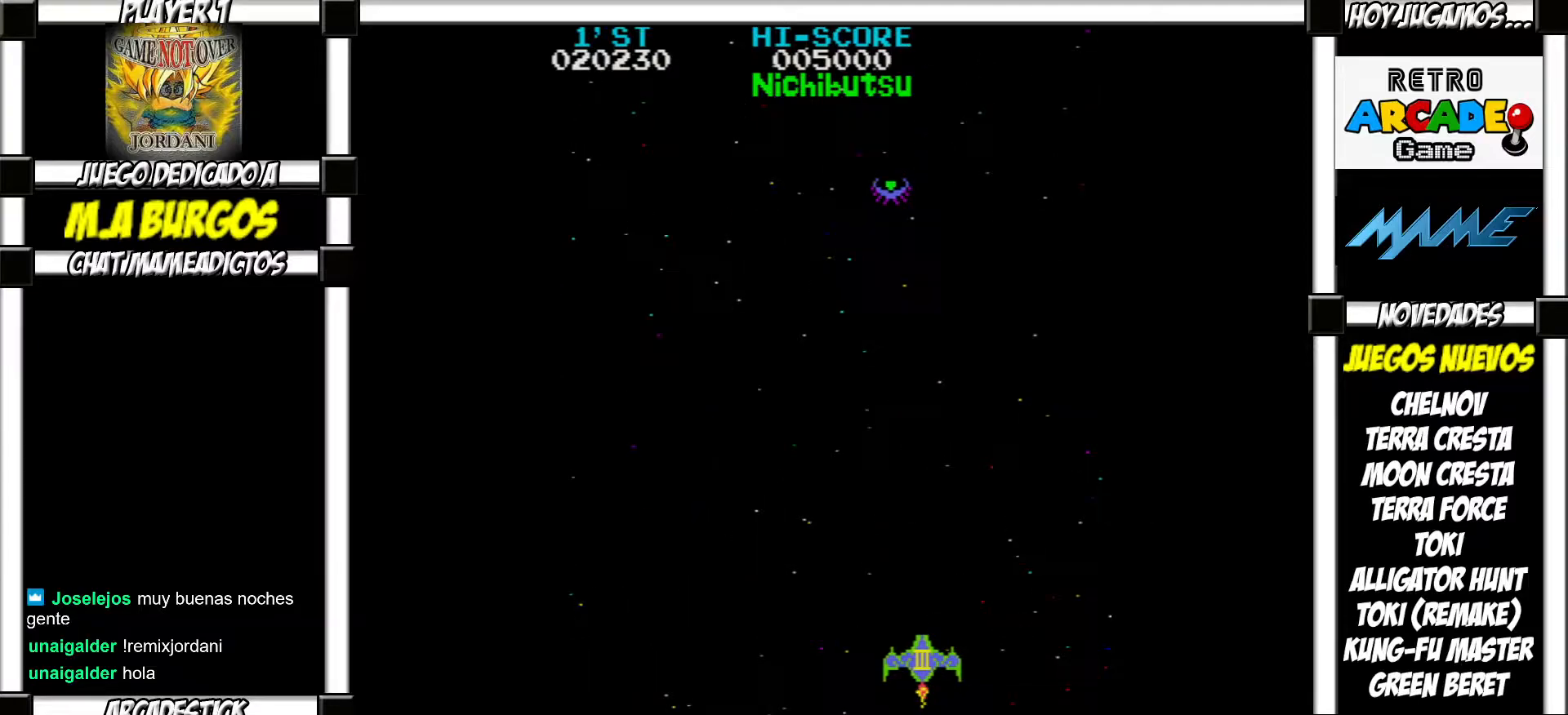
{"buttons": ["SQUARE"], "events": [[17, "SQUARE", "up"], [83, "SQUARE", "down"], [167, "SQUARE", "up"], [200, "SQUARE", "down"], [283, "SQUARE", "up"], [350, "SQUARE", "down"], [417, "SQUARE", "up"], [483, "SQUARE", "down"]]}
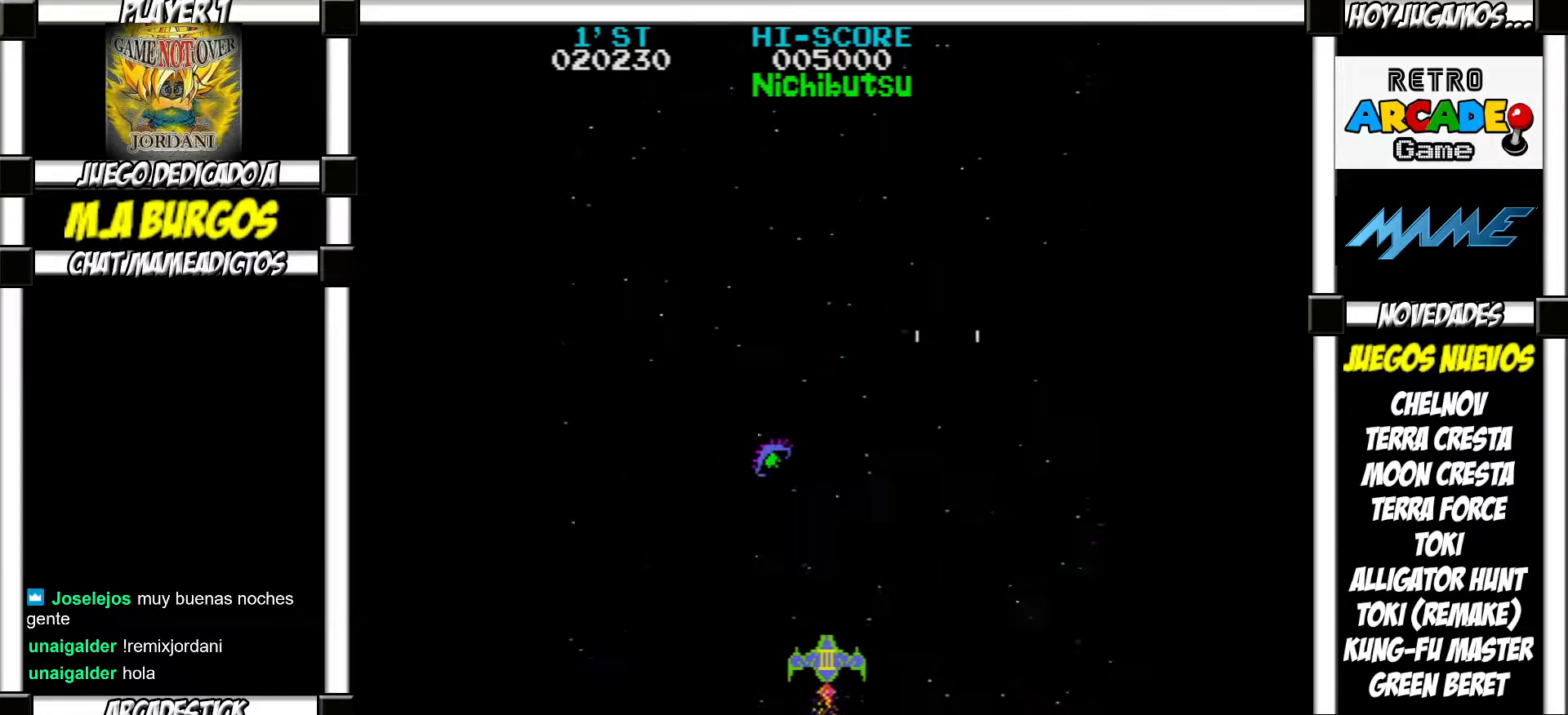
{"buttons": [], "events": [[50, "SQUARE", "up"], [117, "SQUARE", "down"], [200, "SQUARE", "up"], [283, "SQUARE", "down"], [333, "SQUARE", "up"], [433, "SQUARE", "down"], [500, "SQUARE", "up"]]}
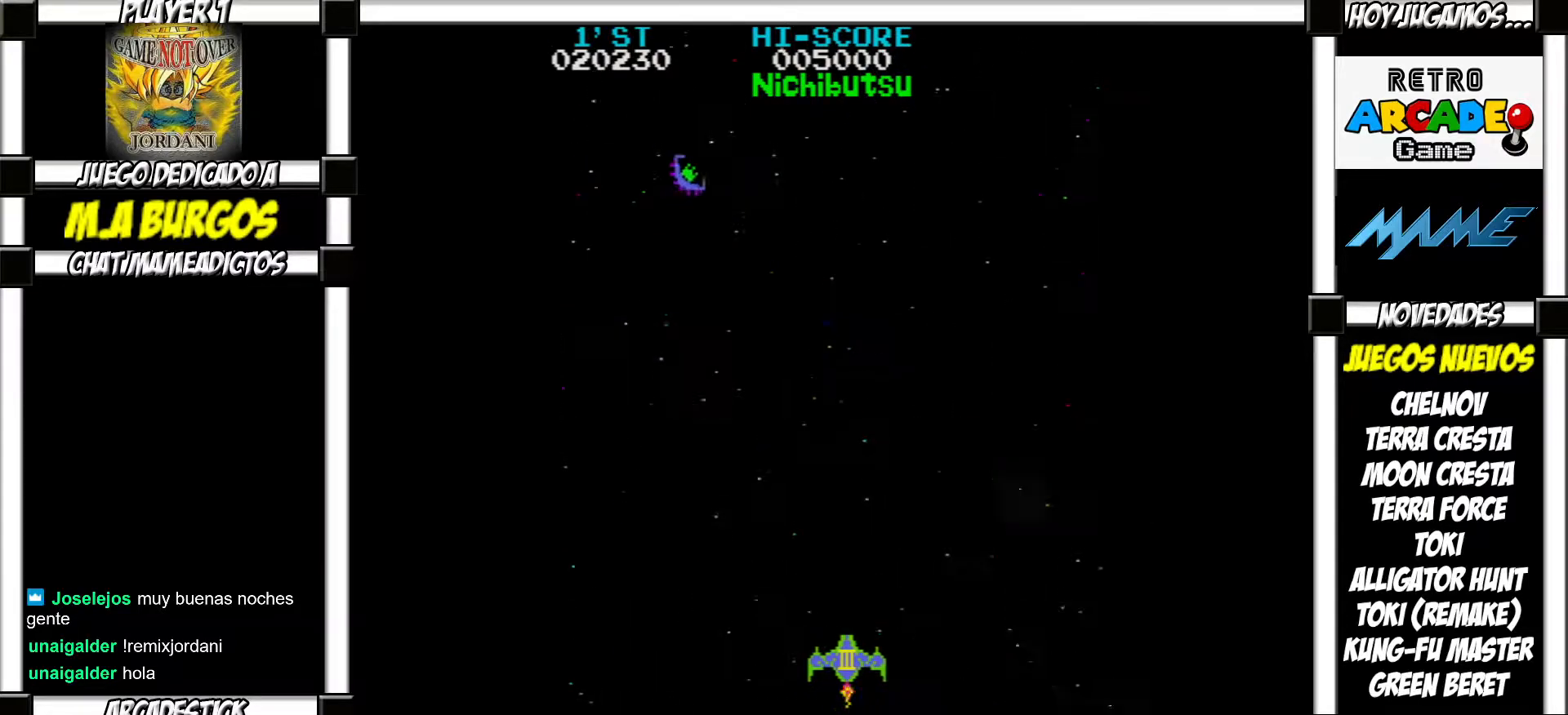
{"buttons": [], "events": [[67, "SQUARE", "down"], [133, "SQUARE", "up"], [217, "SQUARE", "down"], [283, "SQUARE", "up"], [367, "SQUARE", "down"], [417, "SQUARE", "up"]]}
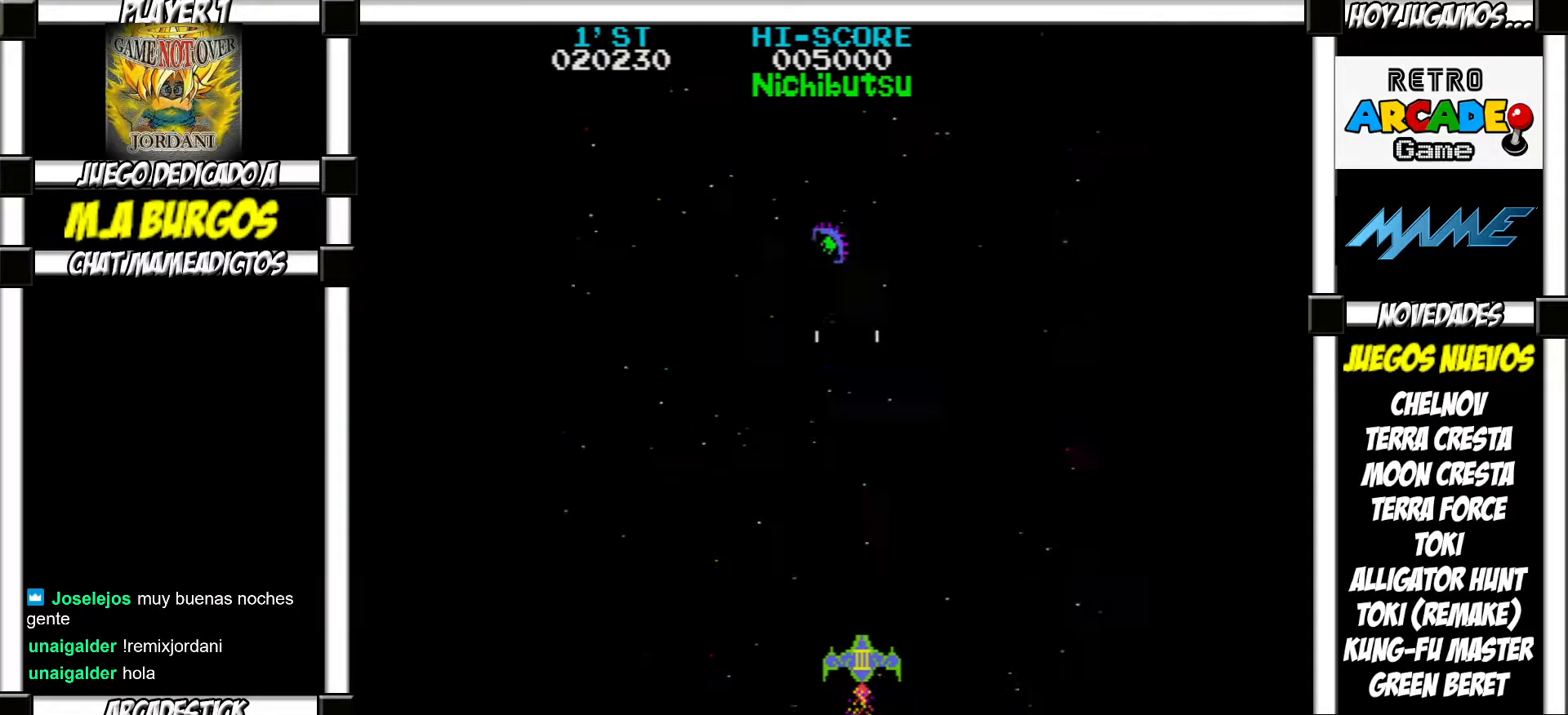
{"buttons": ["SQUARE"], "events": [[17, "SQUARE", "down"], [83, "SQUARE", "up"], [167, "SQUARE", "down"], [217, "SQUARE", "up"], [317, "SQUARE", "down"], [367, "SQUARE", "up"], [450, "SQUARE", "down"]]}
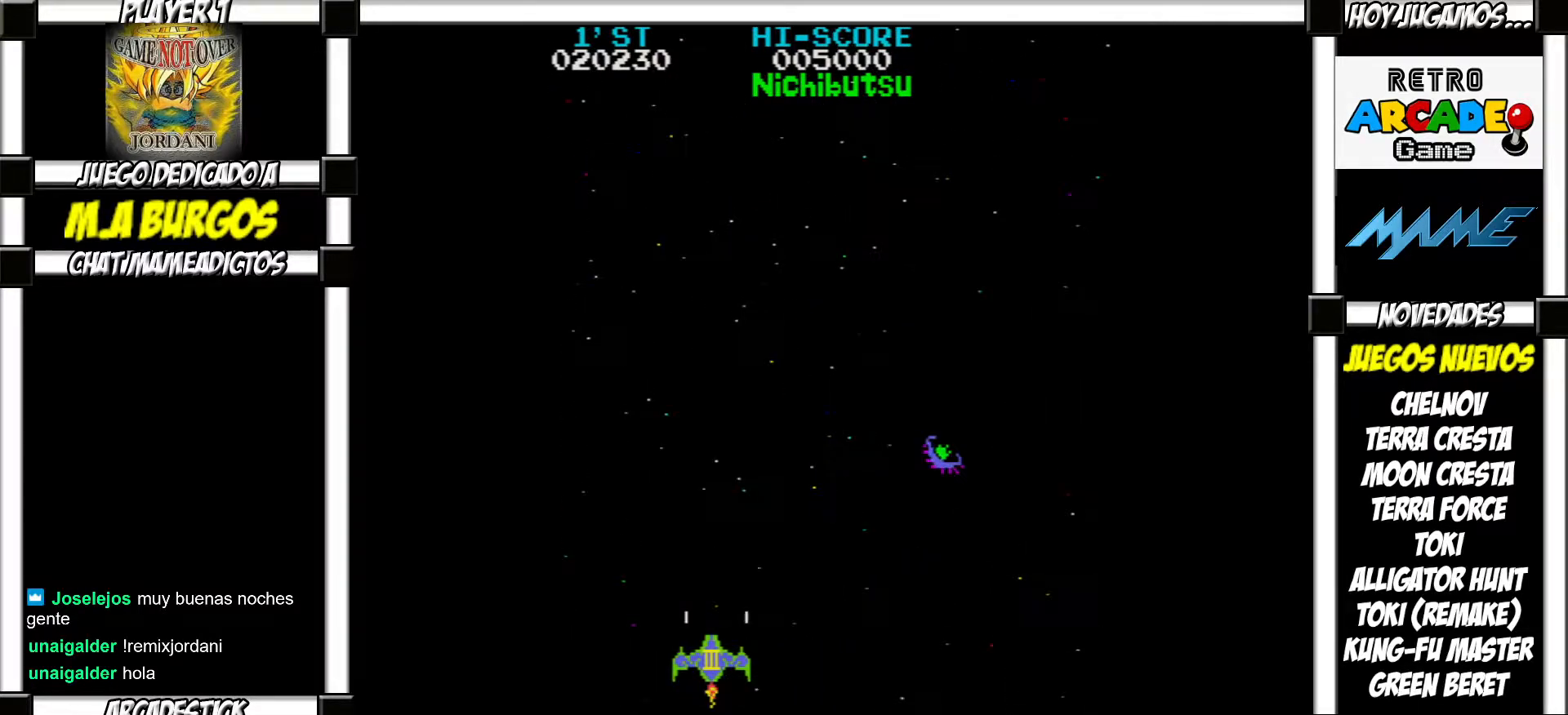
{"buttons": [], "events": [[17, "SQUARE", "up"], [133, "SQUARE", "down"], [183, "SQUARE", "up"]]}
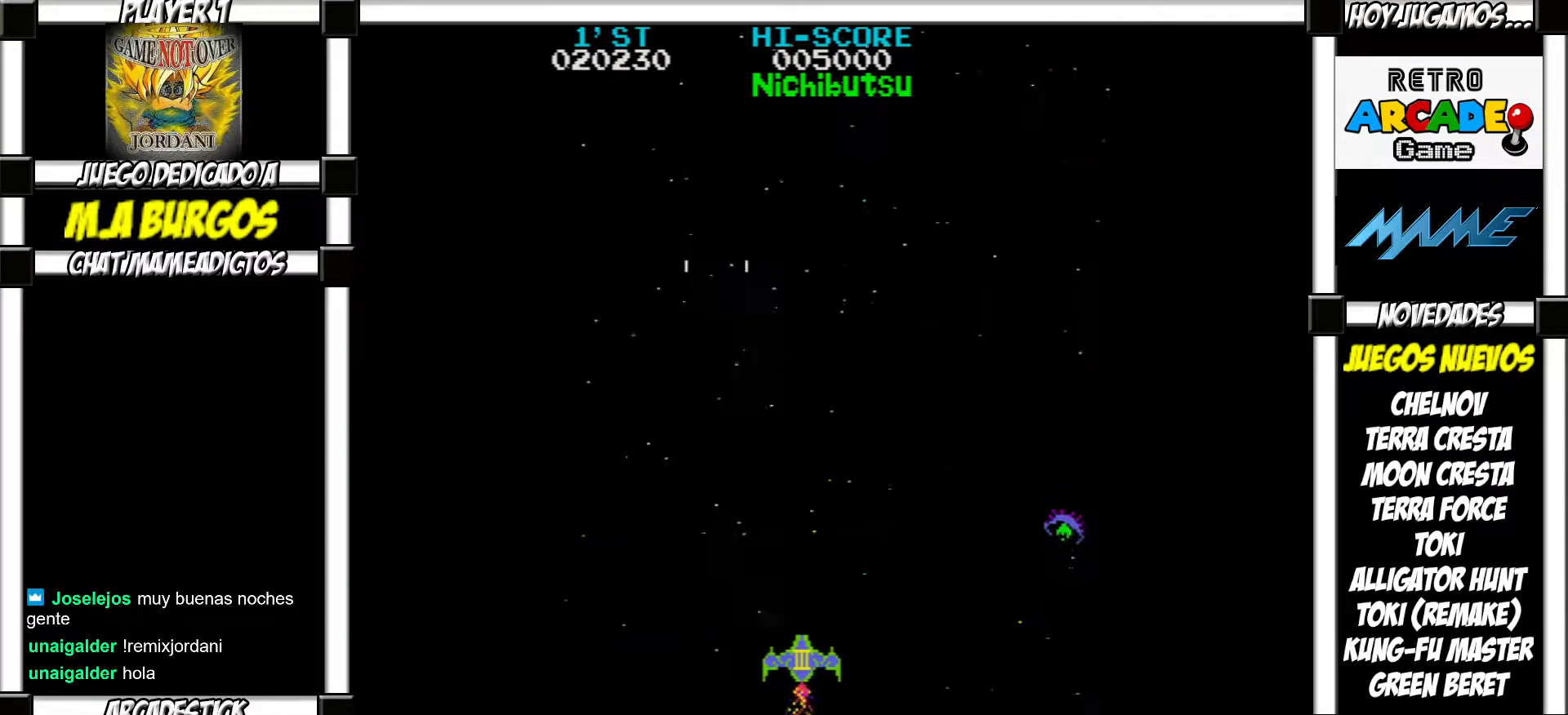
{"buttons": [], "events": [[33, "SQUARE", "down"], [83, "SQUARE", "up"], [167, "SQUARE", "down"], [217, "SQUARE", "up"], [333, "SQUARE", "down"], [400, "SQUARE", "up"]]}
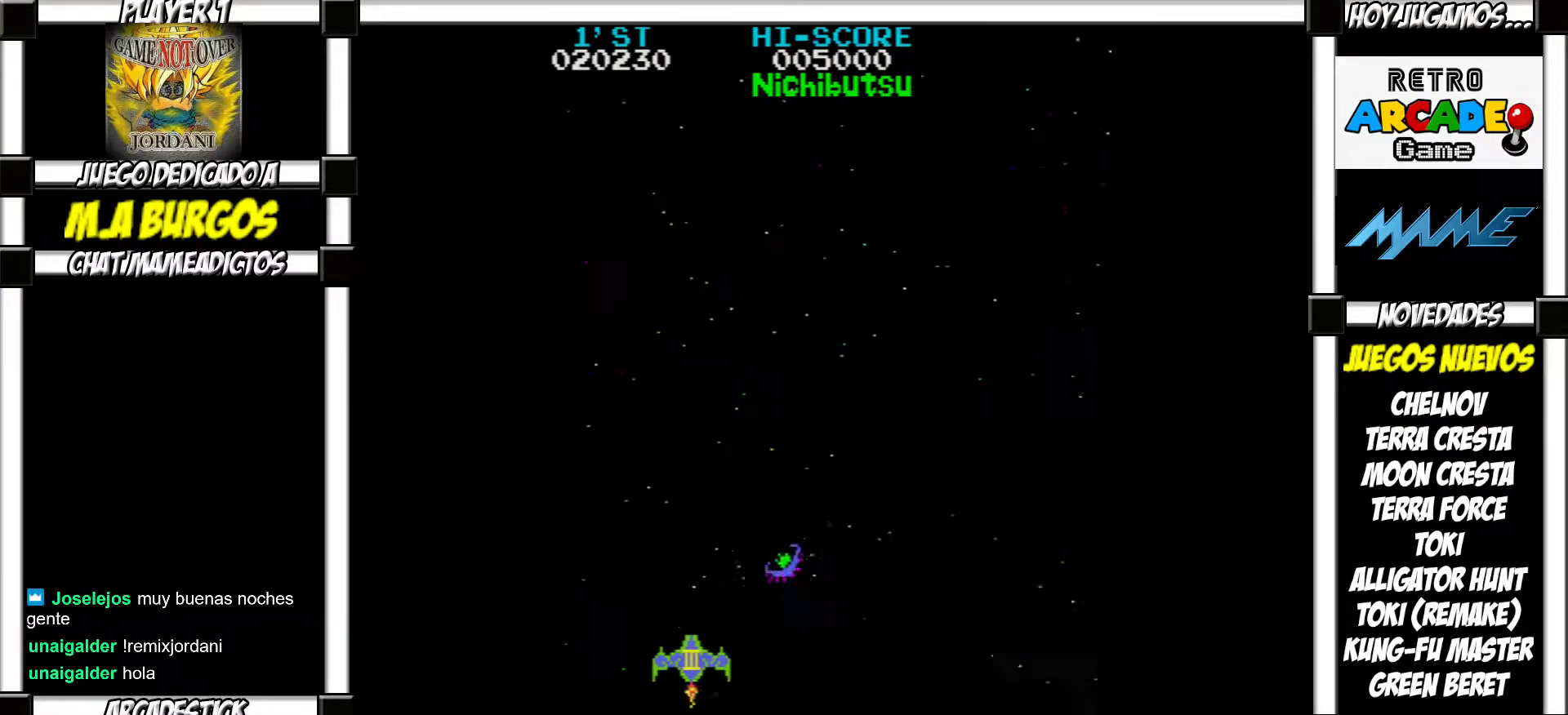
{"buttons": ["SQUARE"], "events": [[17, "SQUARE", "down"], [67, "SQUARE", "up"], [150, "SQUARE", "down"], [217, "SQUARE", "up"], [333, "SQUARE", "down"], [383, "SQUARE", "up"], [483, "SQUARE", "down"]]}
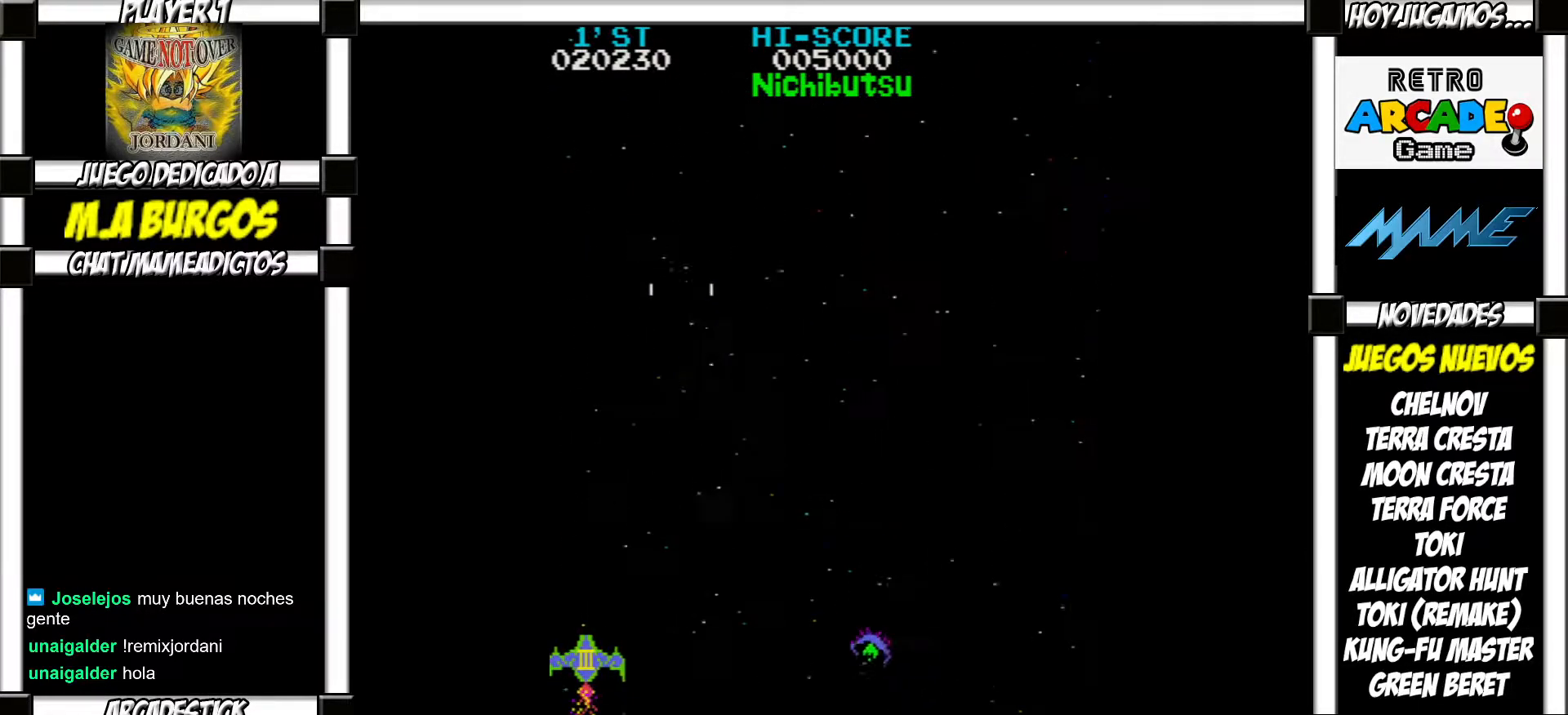
{"buttons": ["SQUARE"], "events": [[50, "SQUARE", "up"], [167, "SQUARE", "down"], [200, "SQUARE", "up"], [300, "SQUARE", "down"], [367, "SQUARE", "up"], [450, "SQUARE", "down"]]}
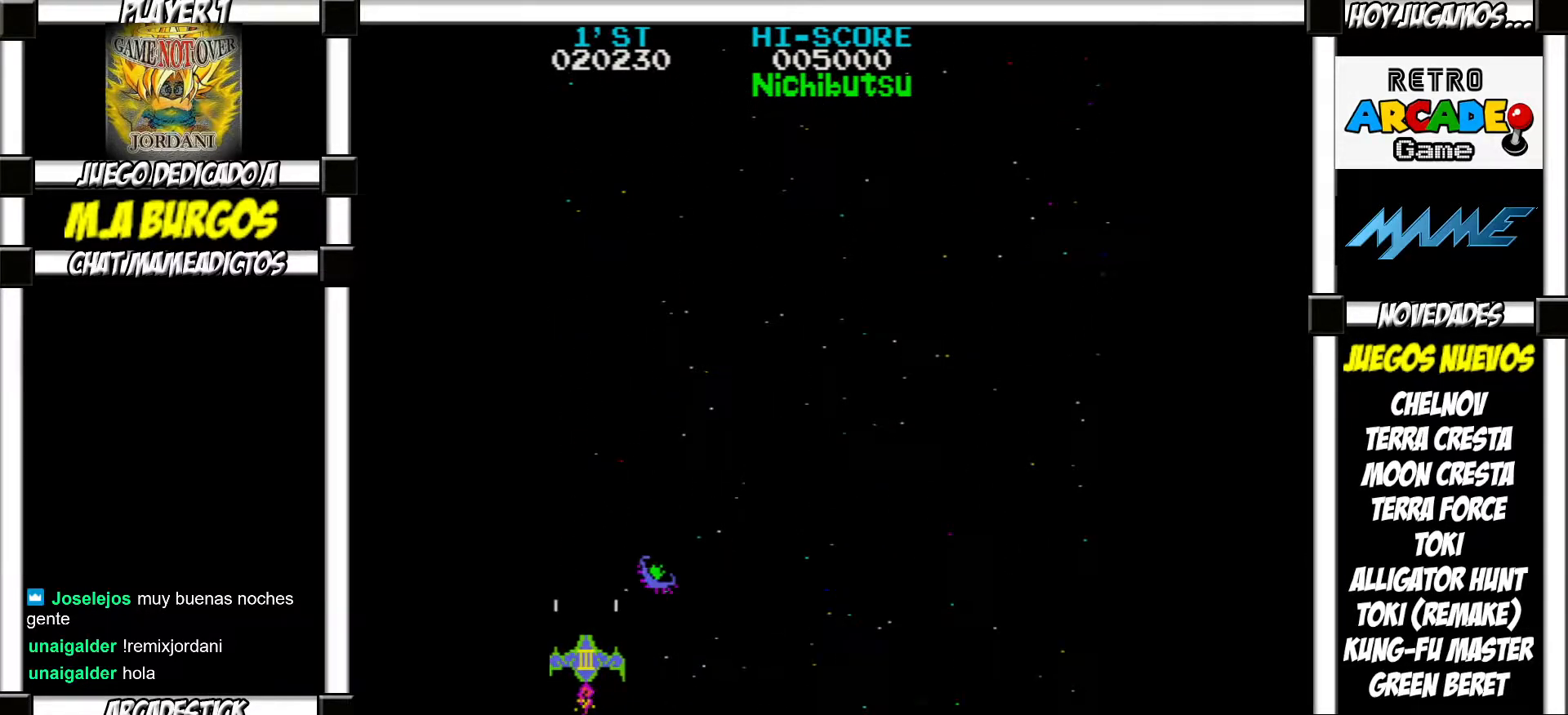
{"buttons": [], "events": [[17, "SQUARE", "up"], [83, "SQUARE", "down"], [167, "SQUARE", "up"], [250, "SQUARE", "down"], [317, "SQUARE", "up"], [400, "SQUARE", "down"], [483, "SQUARE", "up"]]}
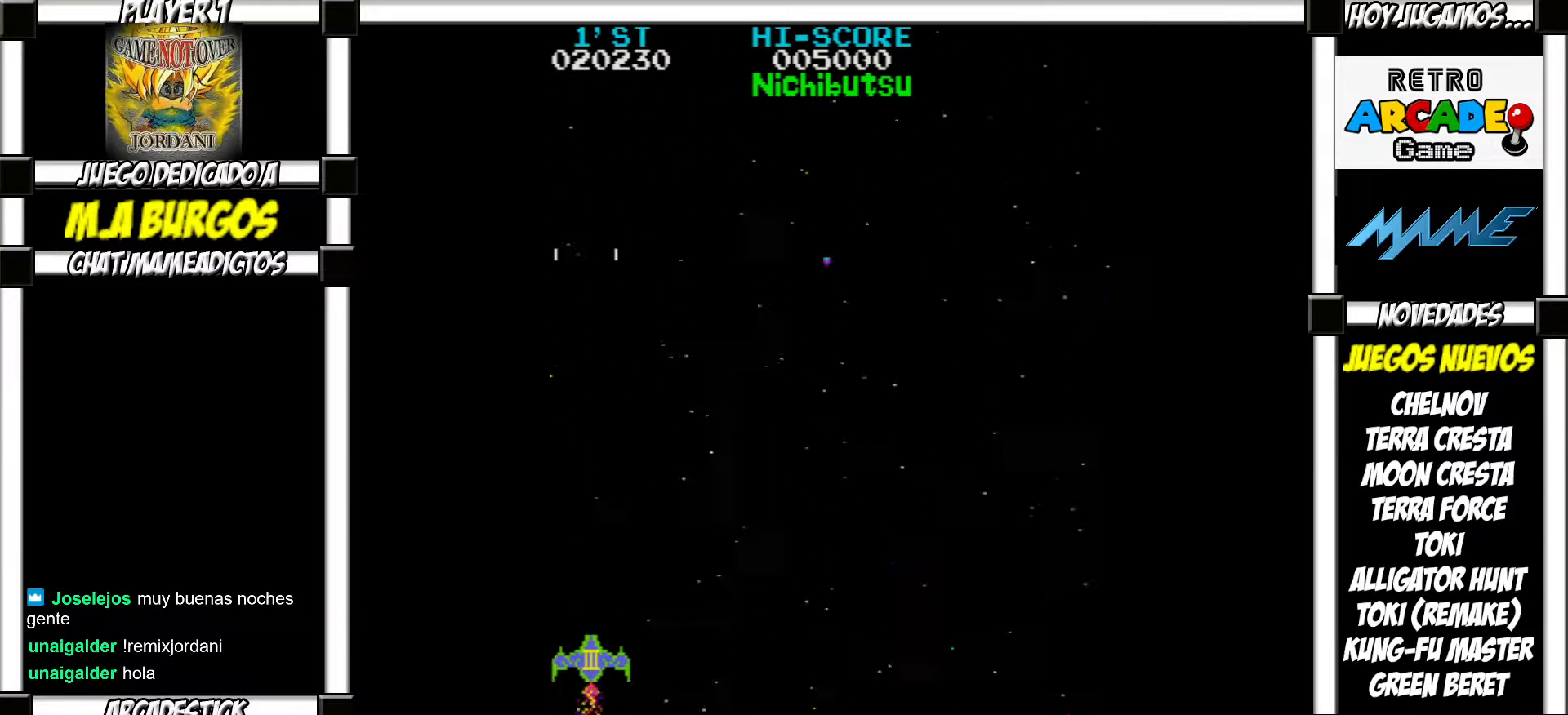
{"buttons": ["SQUARE"], "events": [[50, "SQUARE", "down"], [133, "SQUARE", "up"], [183, "SQUARE", "down"], [250, "SQUARE", "up"], [333, "SQUARE", "down"], [383, "SQUARE", "up"], [483, "SQUARE", "down"]]}
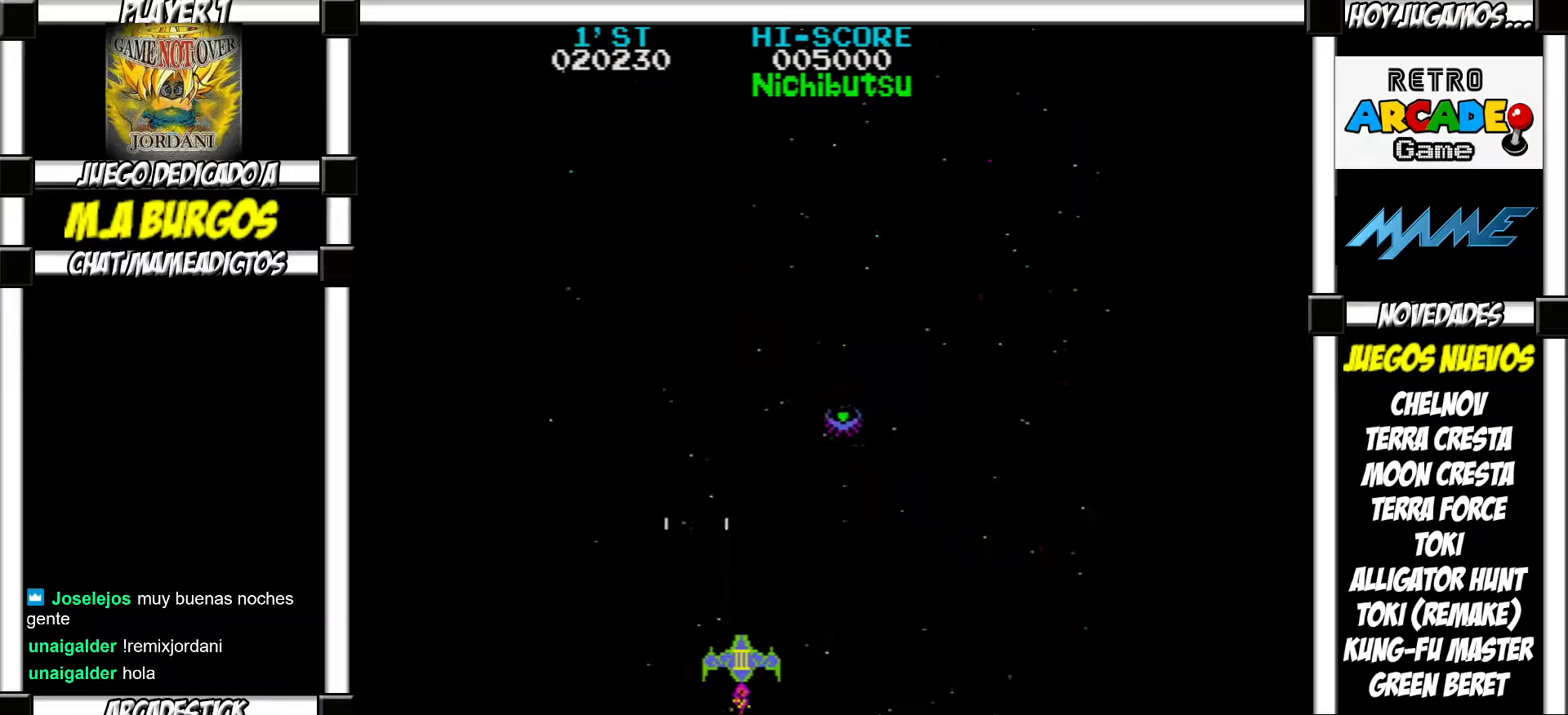
{"buttons": [], "events": [[33, "SQUARE", "up"], [117, "SQUARE", "down"], [183, "SQUARE", "up"], [283, "SQUARE", "down"], [350, "SQUARE", "up"], [417, "SQUARE", "down"], [467, "SQUARE", "up"]]}
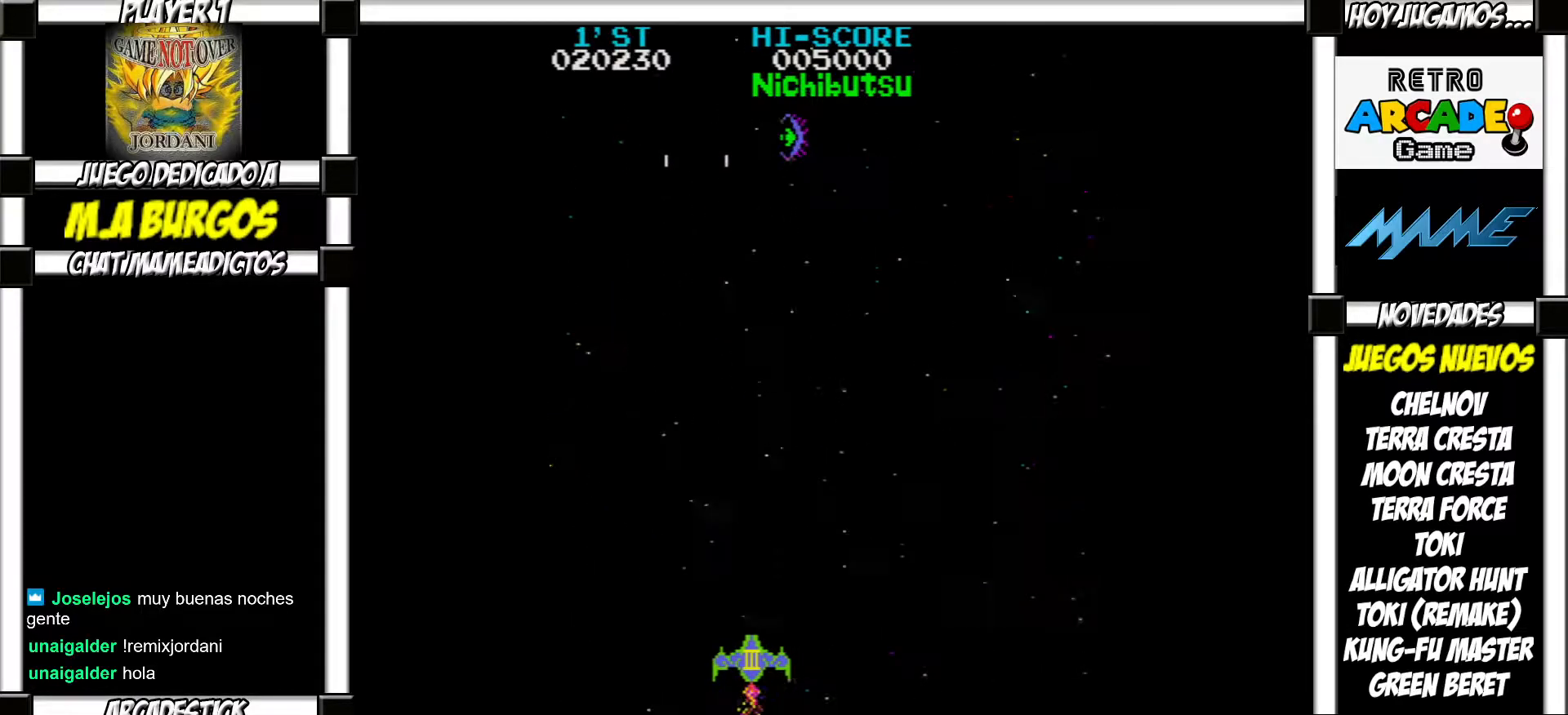
{"buttons": ["SQUARE"], "events": [[67, "SQUARE", "down"], [117, "SQUARE", "up"], [217, "SQUARE", "down"], [267, "SQUARE", "up"], [350, "SQUARE", "down"], [400, "SQUARE", "up"], [483, "SQUARE", "down"]]}
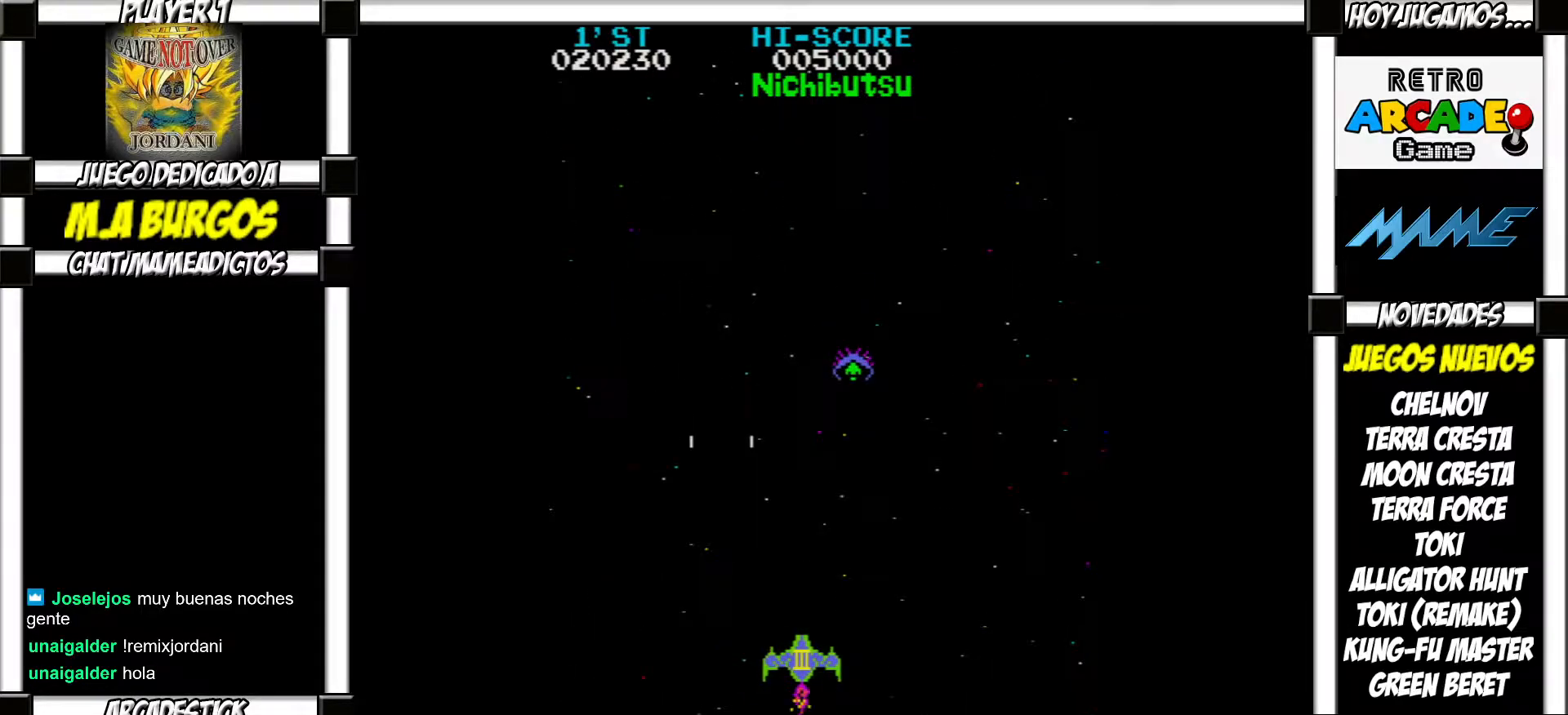
{"buttons": [], "events": [[50, "SQUARE", "up"], [117, "SQUARE", "down"], [183, "SQUARE", "up"], [283, "SQUARE", "down"], [333, "SQUARE", "up"], [417, "SQUARE", "down"], [467, "SQUARE", "up"]]}
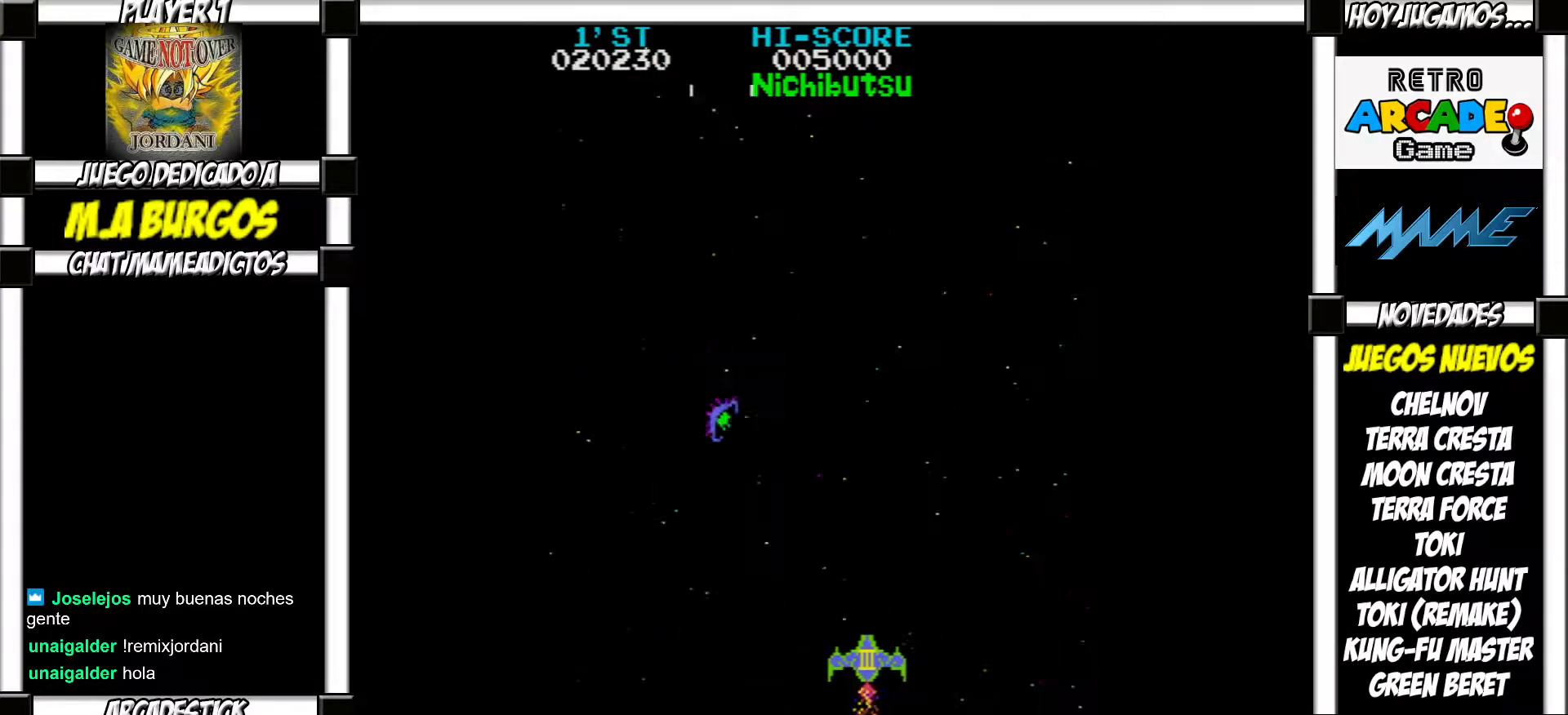
{"buttons": ["SQUARE"], "events": [[67, "SQUARE", "down"], [133, "SQUARE", "up"], [200, "SQUARE", "down"], [267, "SQUARE", "up"], [350, "SQUARE", "down"], [417, "SQUARE", "up"], [500, "SQUARE", "down"]]}
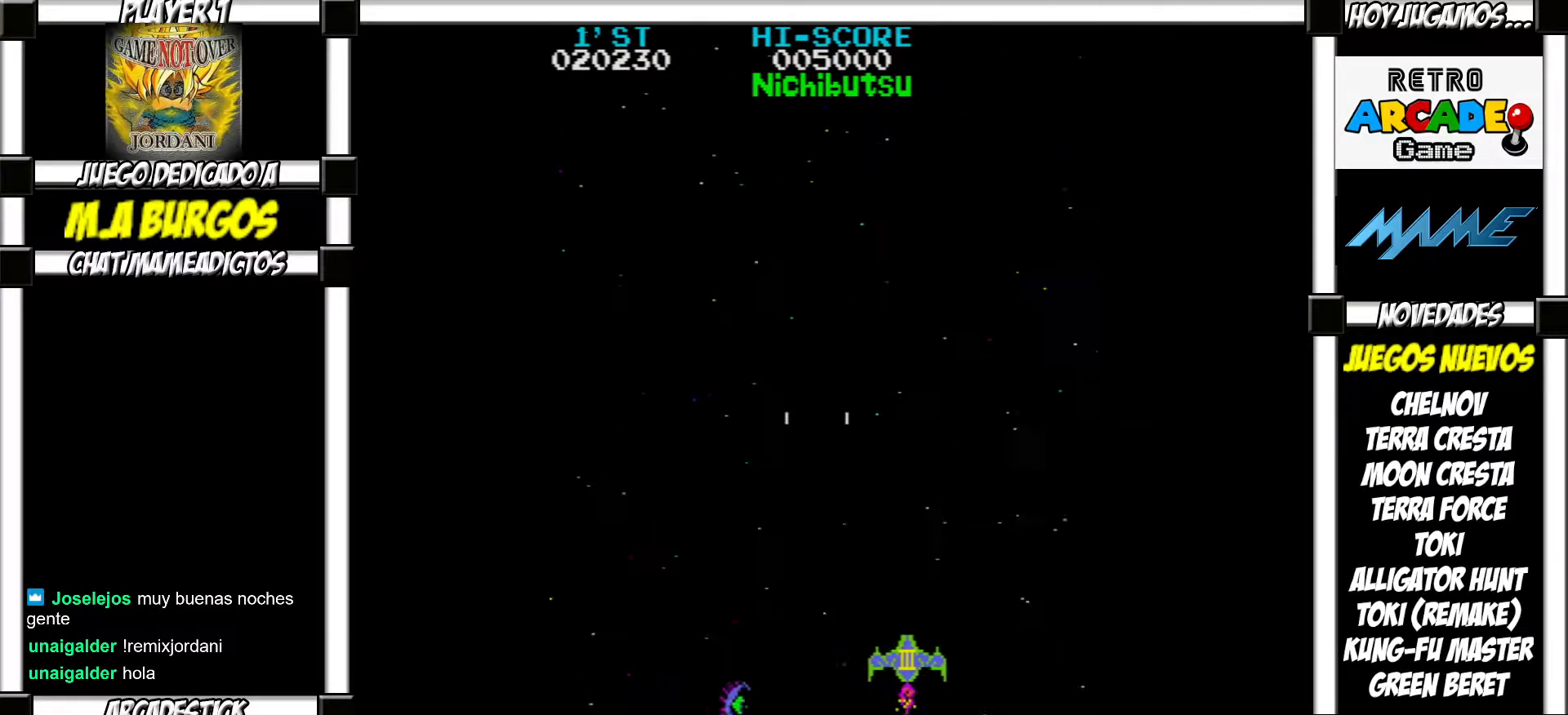
{"buttons": ["SQUARE"], "events": [[67, "SQUARE", "up"], [183, "SQUARE", "down"], [233, "SQUARE", "up"], [350, "SQUARE", "down"], [417, "SQUARE", "up"], [500, "SQUARE", "down"]]}
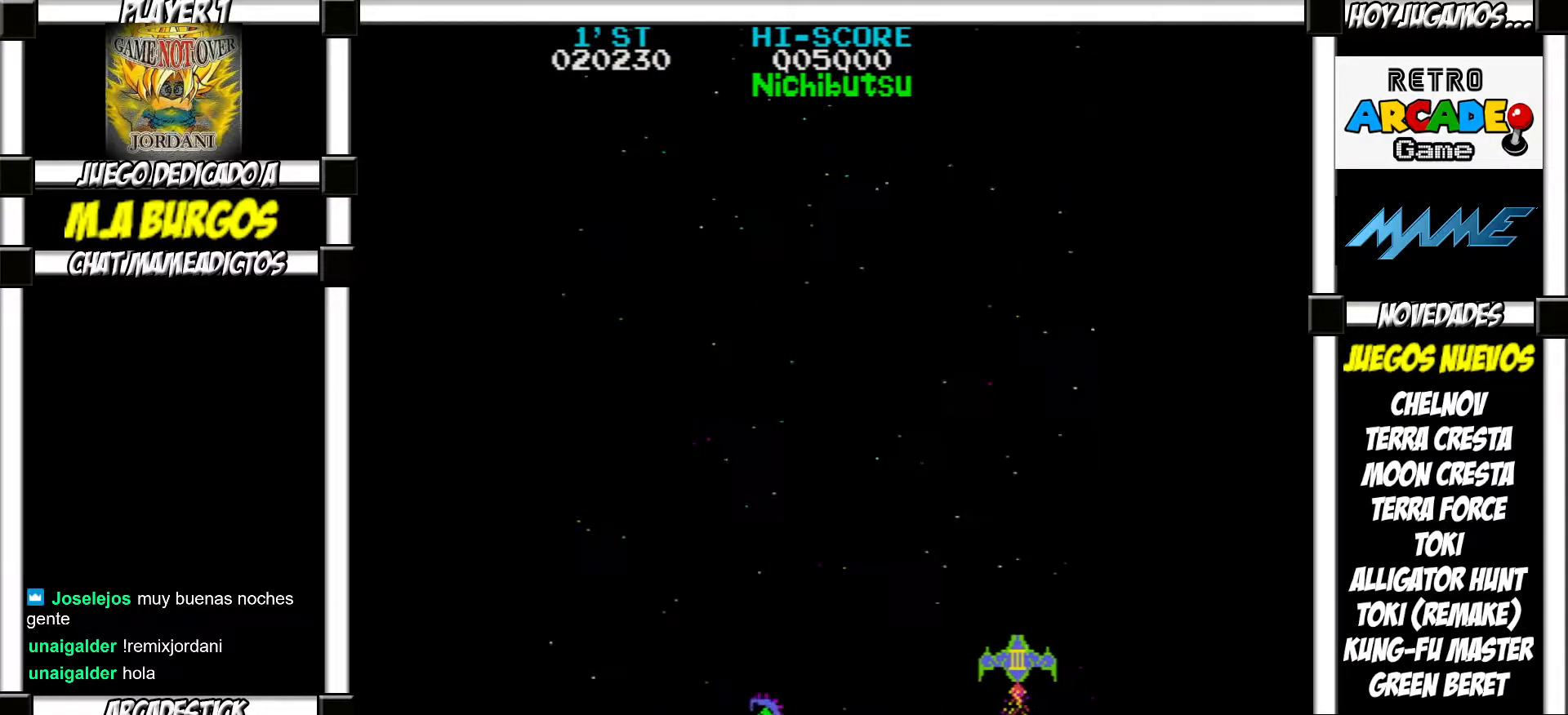
{"buttons": ["SQUARE"], "events": [[67, "SQUARE", "up"], [167, "SQUARE", "down"], [233, "SQUARE", "up"], [333, "SQUARE", "down"], [383, "SQUARE", "up"], [483, "SQUARE", "down"]]}
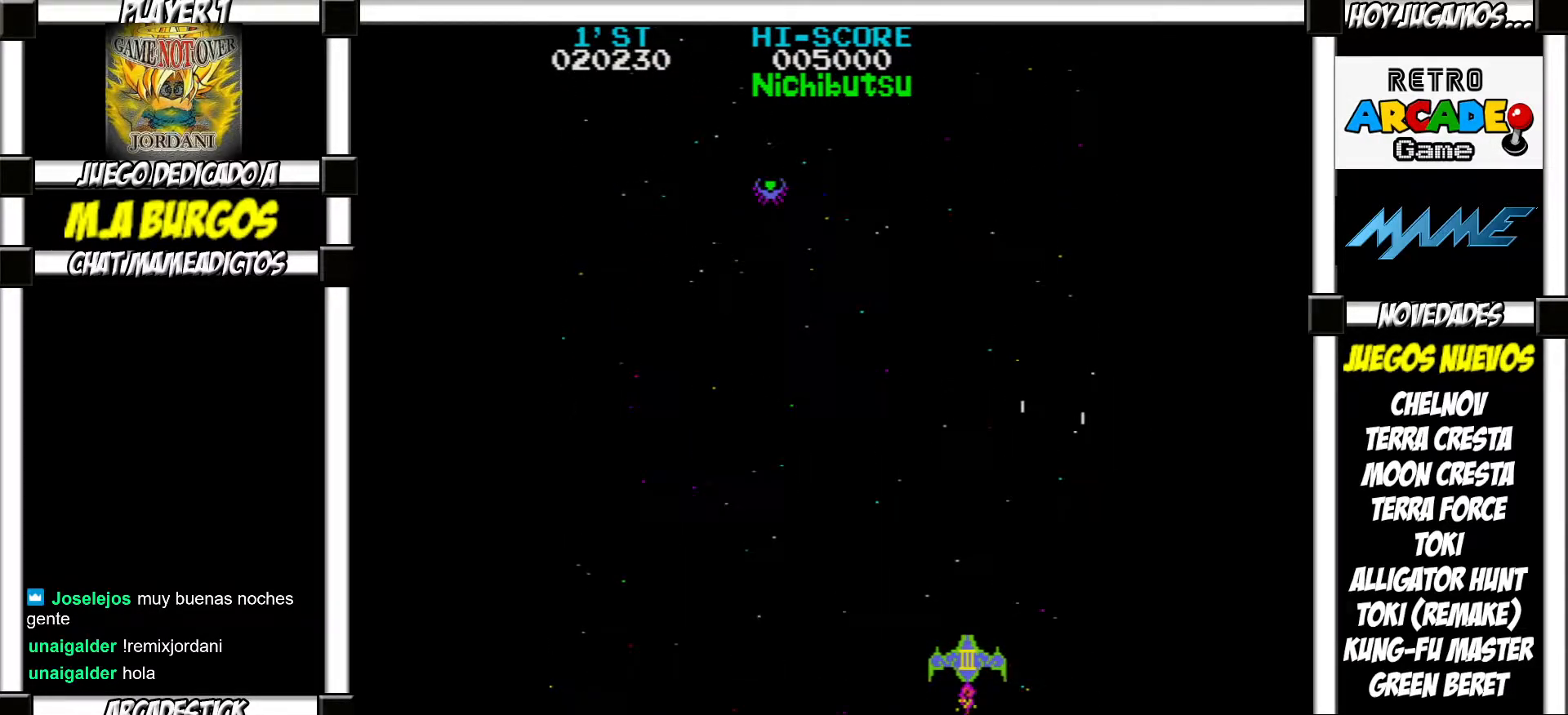
{"buttons": ["SQUARE"], "events": [[50, "SQUARE", "up"], [167, "SQUARE", "down"], [233, "SQUARE", "up"], [317, "SQUARE", "down"], [367, "SQUARE", "up"], [450, "SQUARE", "down"]]}
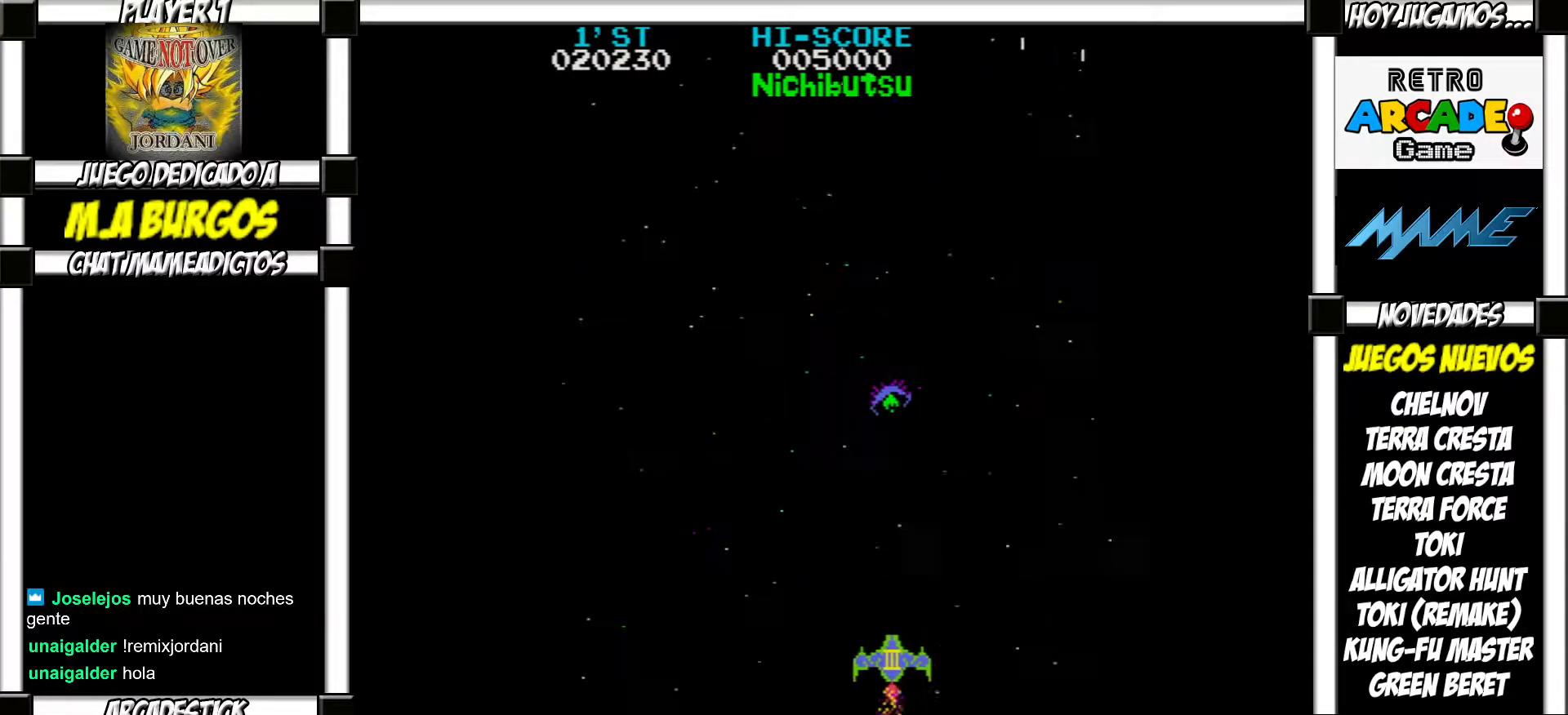
{"buttons": [], "events": [[17, "SQUARE", "up"], [100, "SQUARE", "down"], [133, "SQUARE", "up"], [217, "SQUARE", "down"], [283, "SQUARE", "up"], [383, "SQUARE", "down"], [450, "SQUARE", "up"]]}
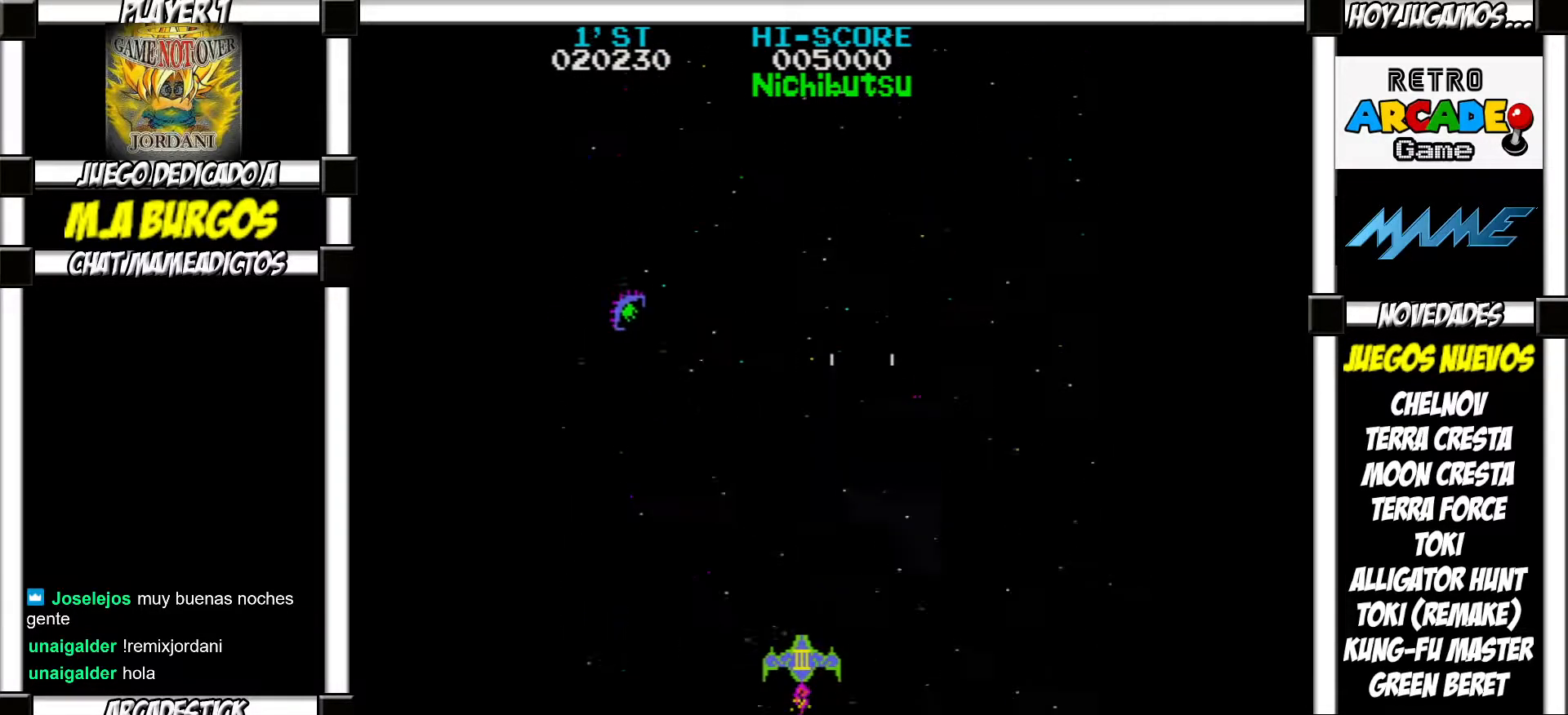
{"buttons": [], "events": [[283, "SQUARE", "down"], [350, "SQUARE", "up"], [450, "SQUARE", "down"], [483, "SQUARE", "up"]]}
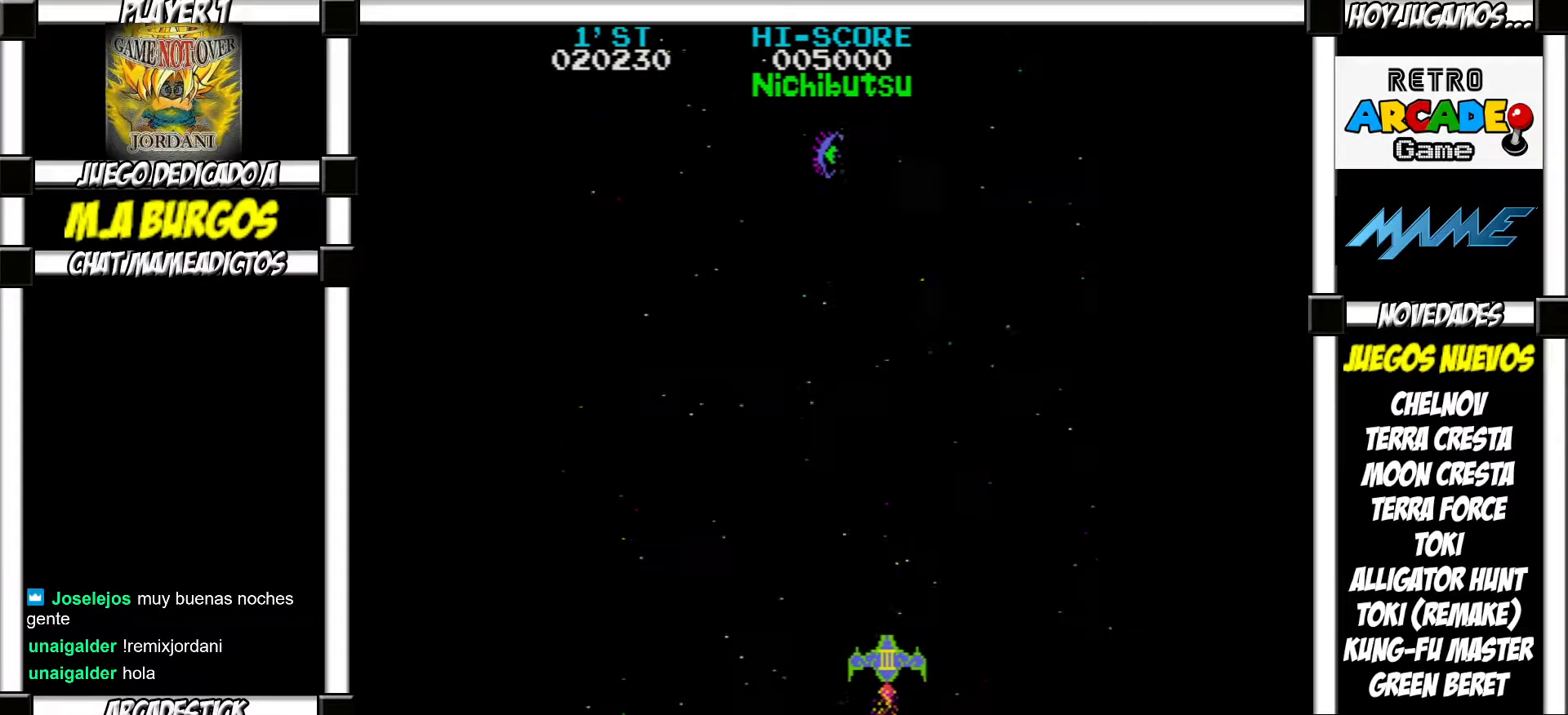
{"buttons": ["SQUARE"], "events": [[67, "SQUARE", "down"], [117, "SQUARE", "up"], [183, "SQUARE", "down"], [250, "SQUARE", "up"], [333, "SQUARE", "down"], [383, "SQUARE", "up"], [483, "SQUARE", "down"]]}